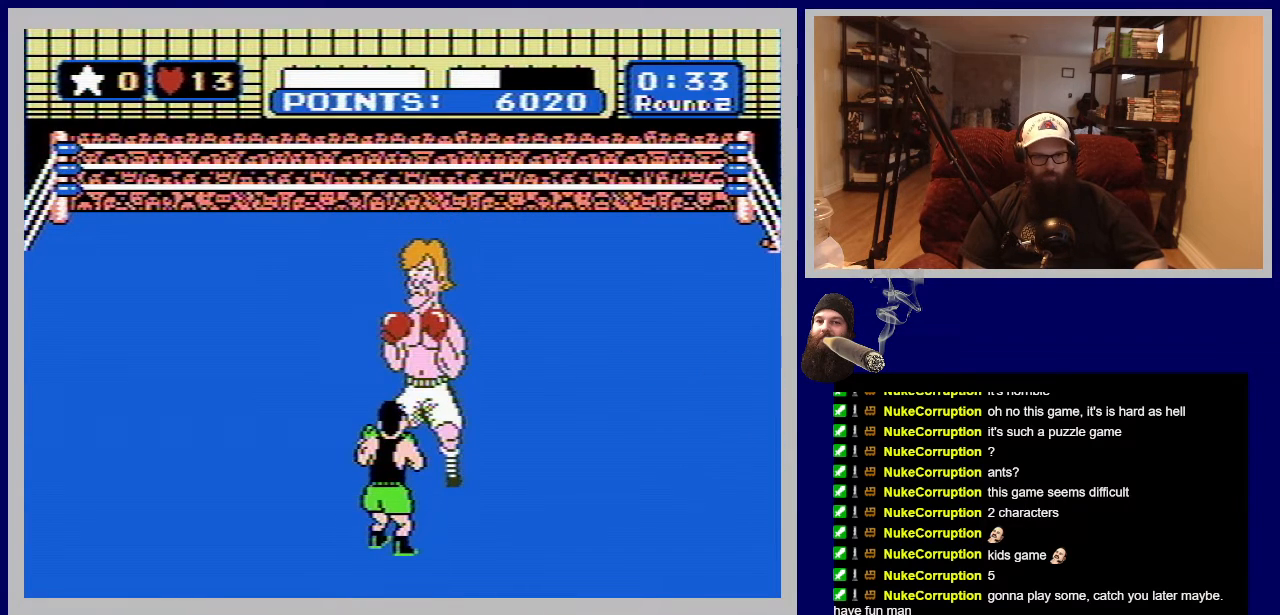
Gameplay with a controller (Nintendo layout); each line is a JSON object with the inputs held at the frame after it. "events" lists button and stick changes between this image and that frame as [ms after this image, input, new state], when the widget could be followed in between. Not read: L3 R3.
{"buttons": ["B"], "events": [[267, "B", "down"]]}
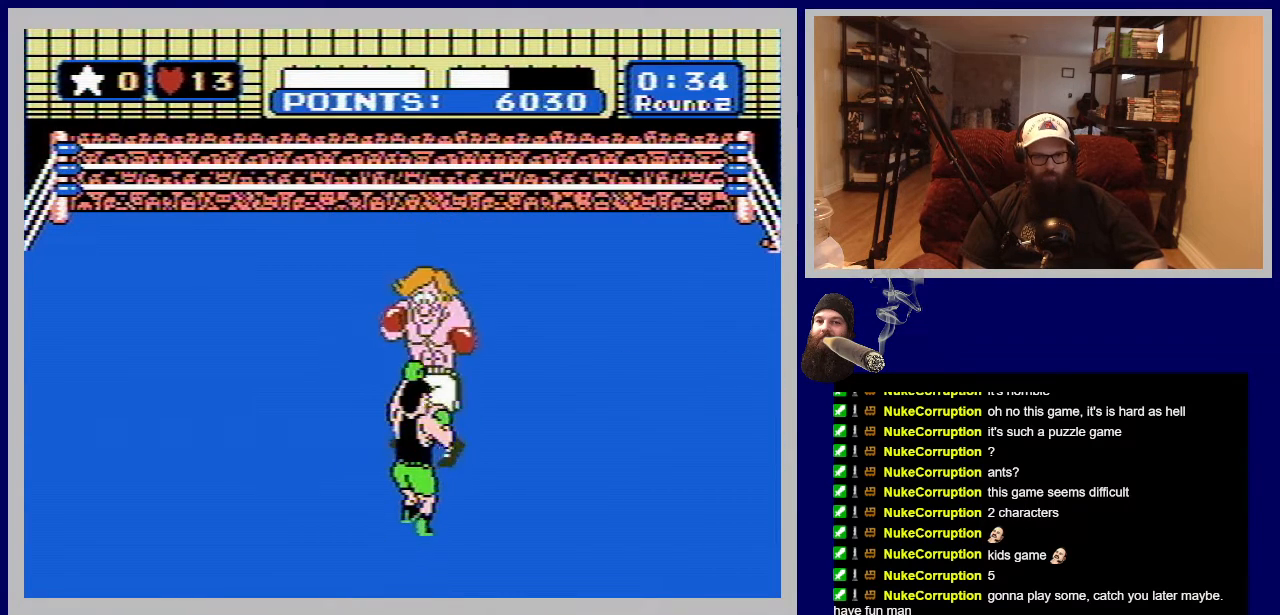
{"buttons": ["B"], "events": [[17, "B", "up"], [417, "B", "down"]]}
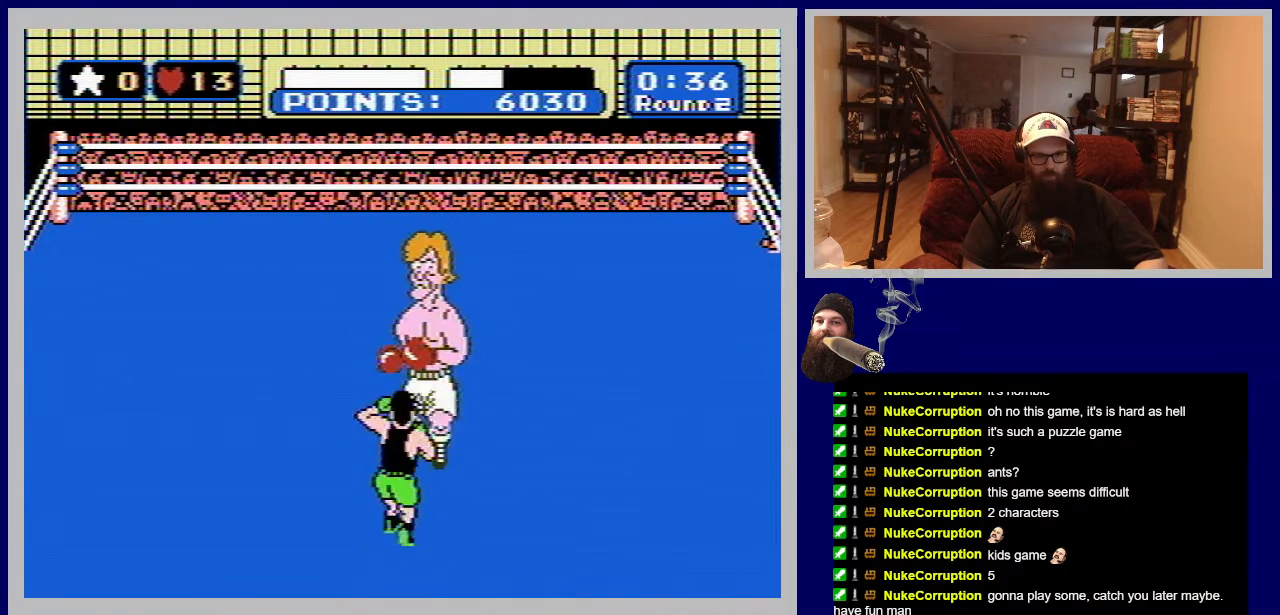
{"buttons": [], "events": [[300, "B", "up"]]}
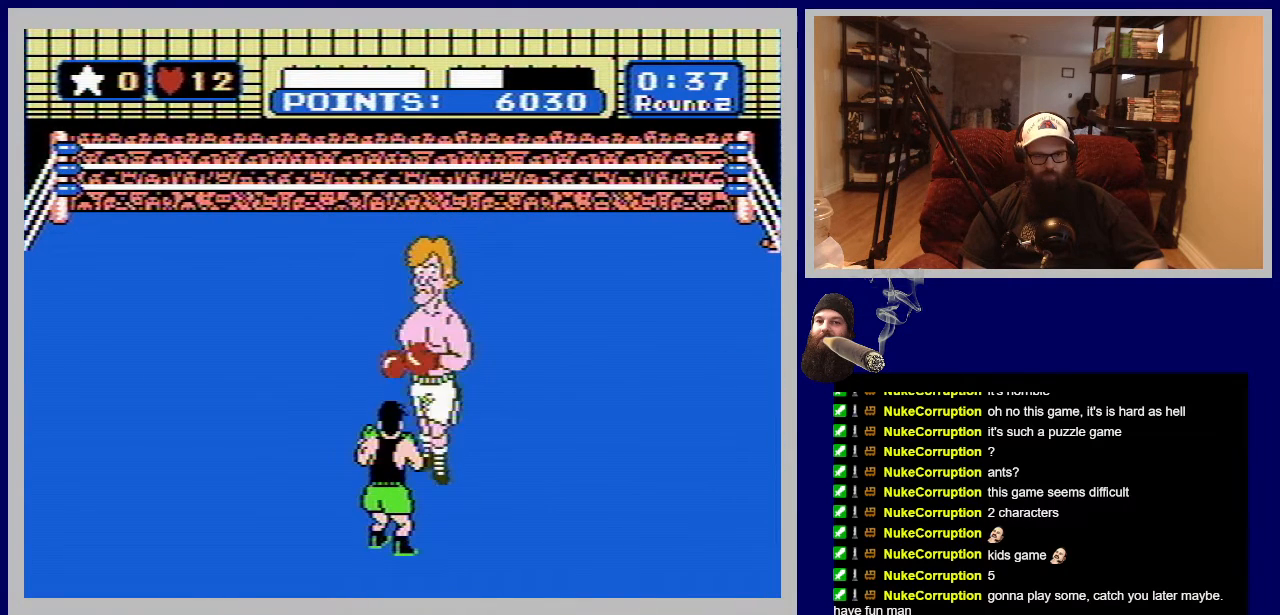
{"buttons": ["B", "DPAD_UP"], "events": [[100, "DPAD_UP", "down"], [133, "B", "down"]]}
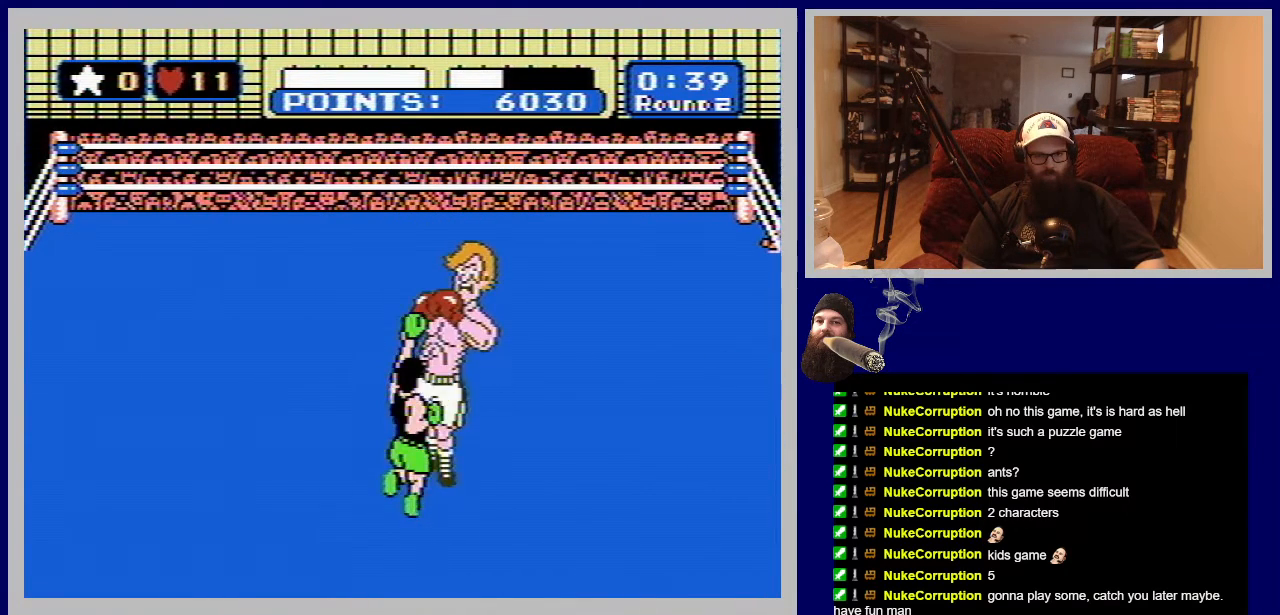
{"buttons": ["B"], "events": [[50, "B", "up"], [100, "DPAD_UP", "up"], [350, "B", "down"]]}
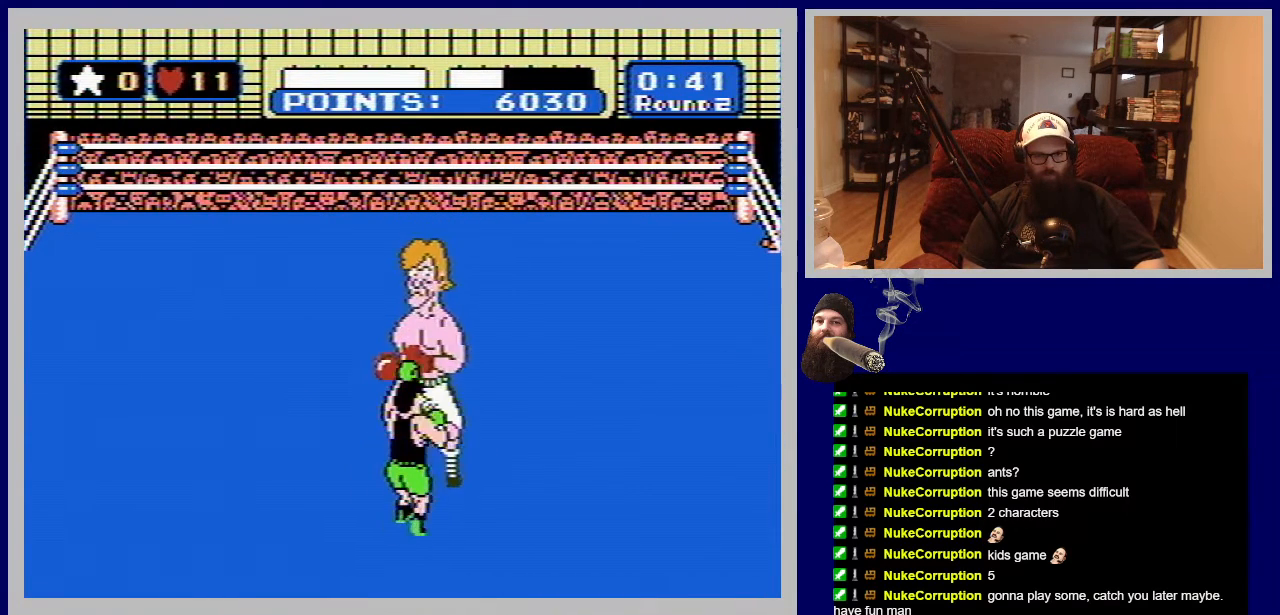
{"buttons": ["B", "DPAD_UP"], "events": [[183, "B", "up"], [433, "DPAD_UP", "down"], [467, "B", "down"]]}
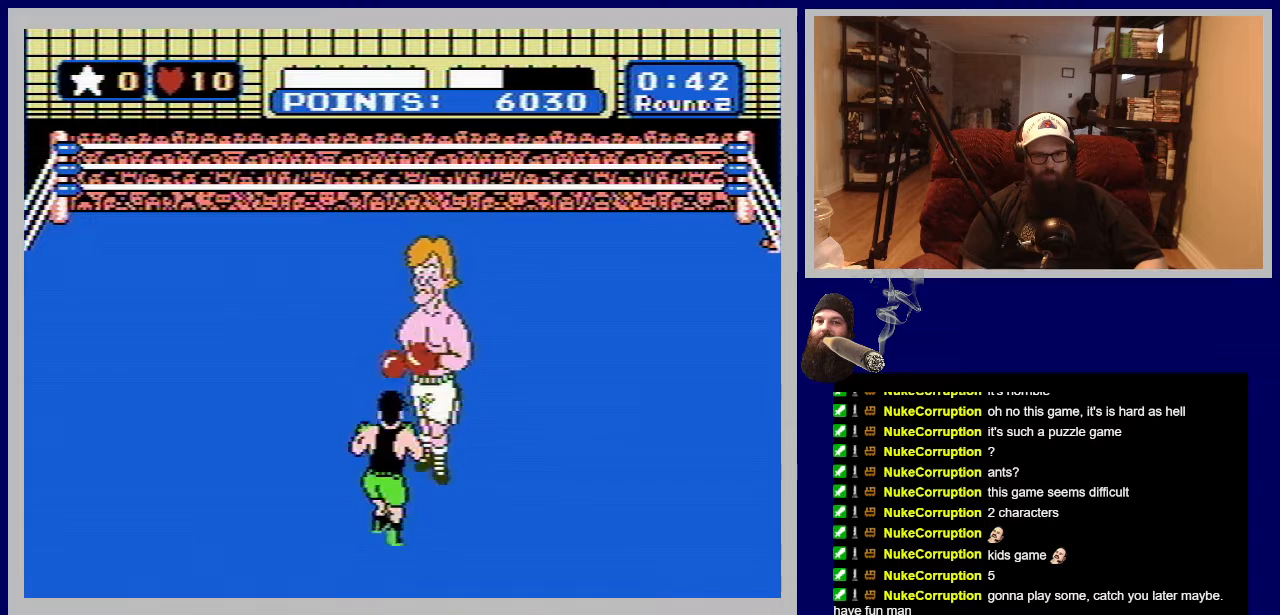
{"buttons": [], "events": [[350, "B", "up"], [350, "DPAD_UP", "up"]]}
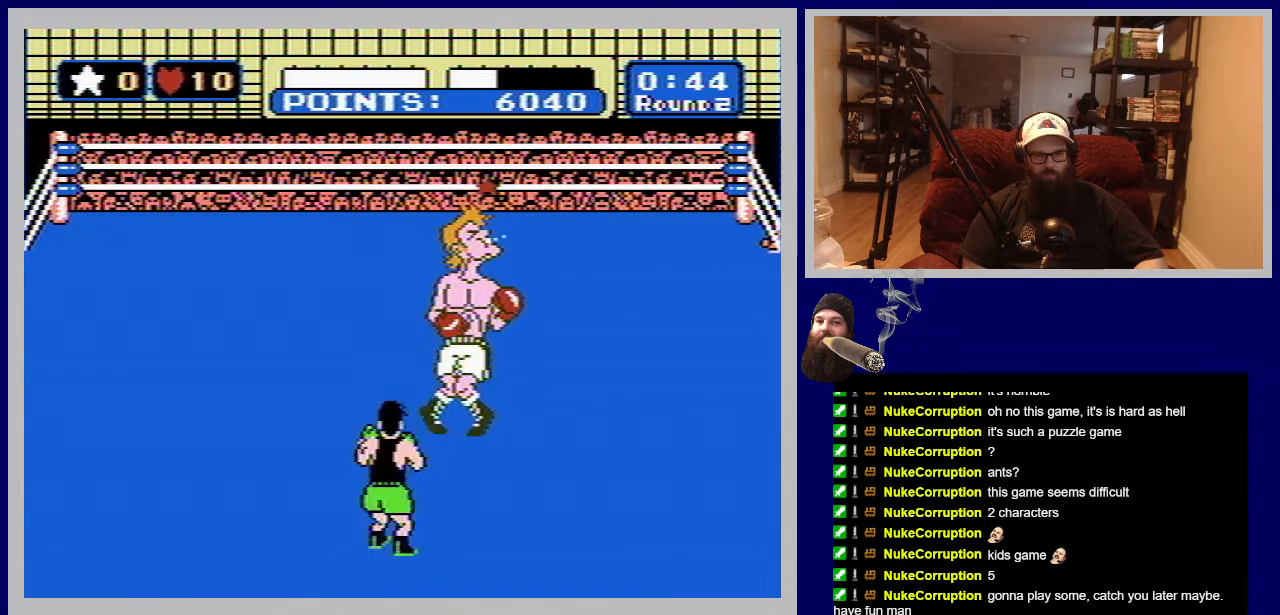
{"buttons": ["B", "DPAD_UP"], "events": [[333, "DPAD_UP", "down"], [350, "B", "down"]]}
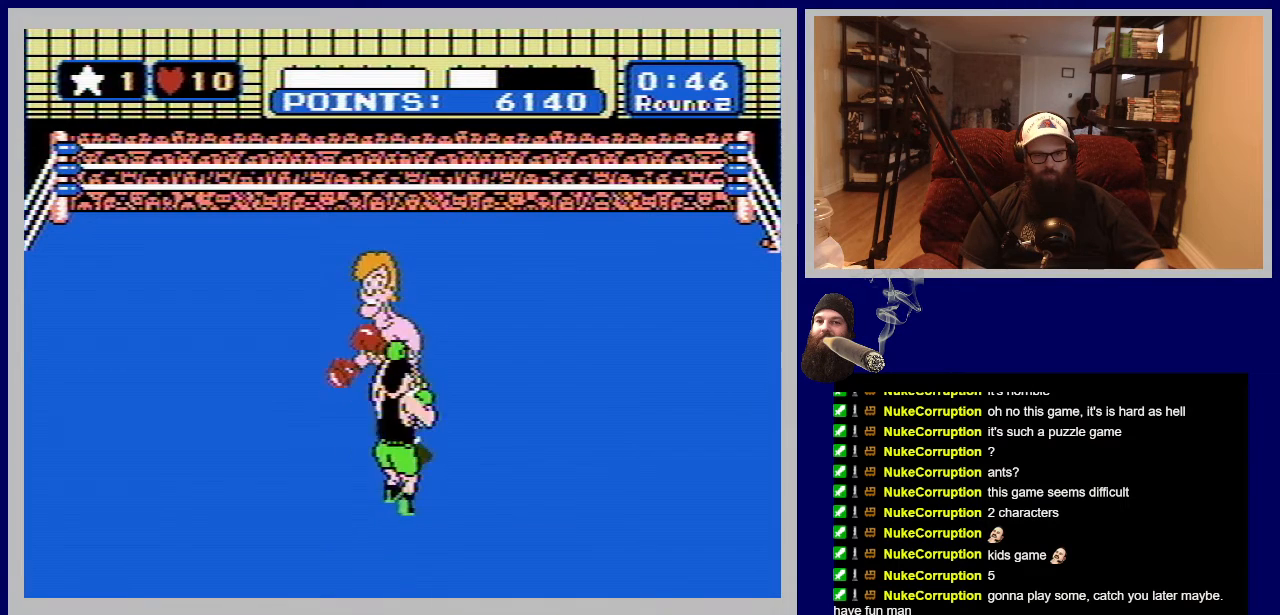
{"buttons": [], "events": [[233, "B", "up"], [283, "DPAD_UP", "up"]]}
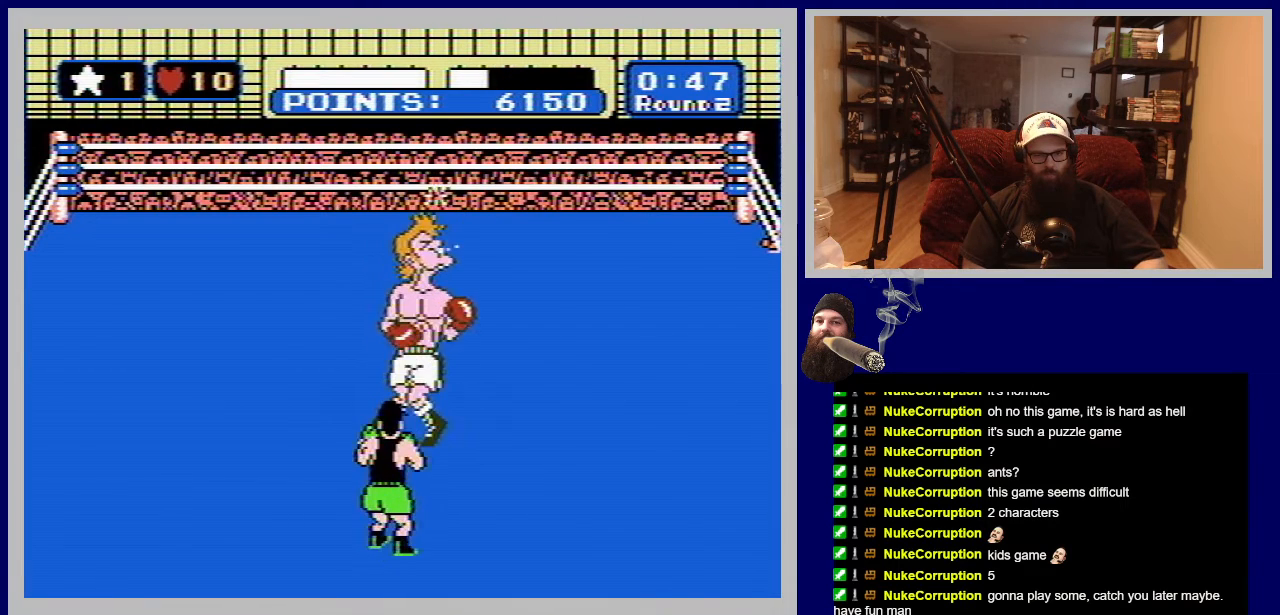
{"buttons": ["B", "DPAD_UP", "DPAD_RIGHT"], "events": [[117, "B", "down"], [133, "DPAD_UP", "down"], [167, "DPAD_RIGHT", "down"], [450, "DPAD_RIGHT", "up"], [467, "DPAD_RIGHT", "down"]]}
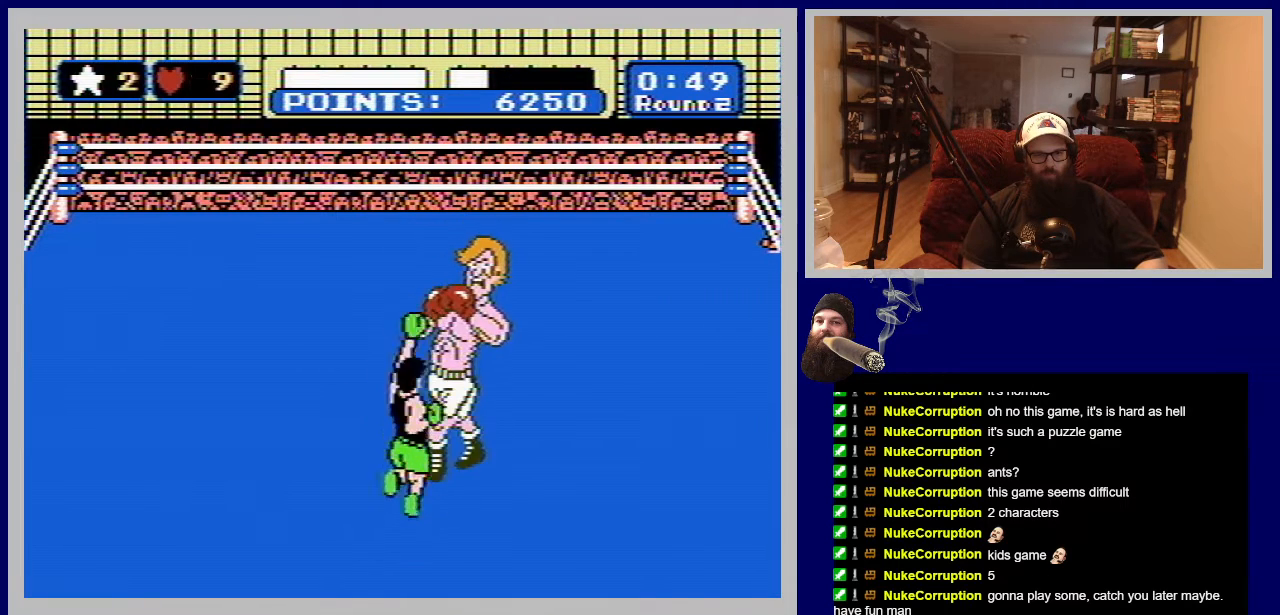
{"buttons": [], "events": [[17, "DPAD_RIGHT", "up"], [50, "B", "up"], [67, "DPAD_UP", "up"], [217, "START", "down"], [383, "START", "up"]]}